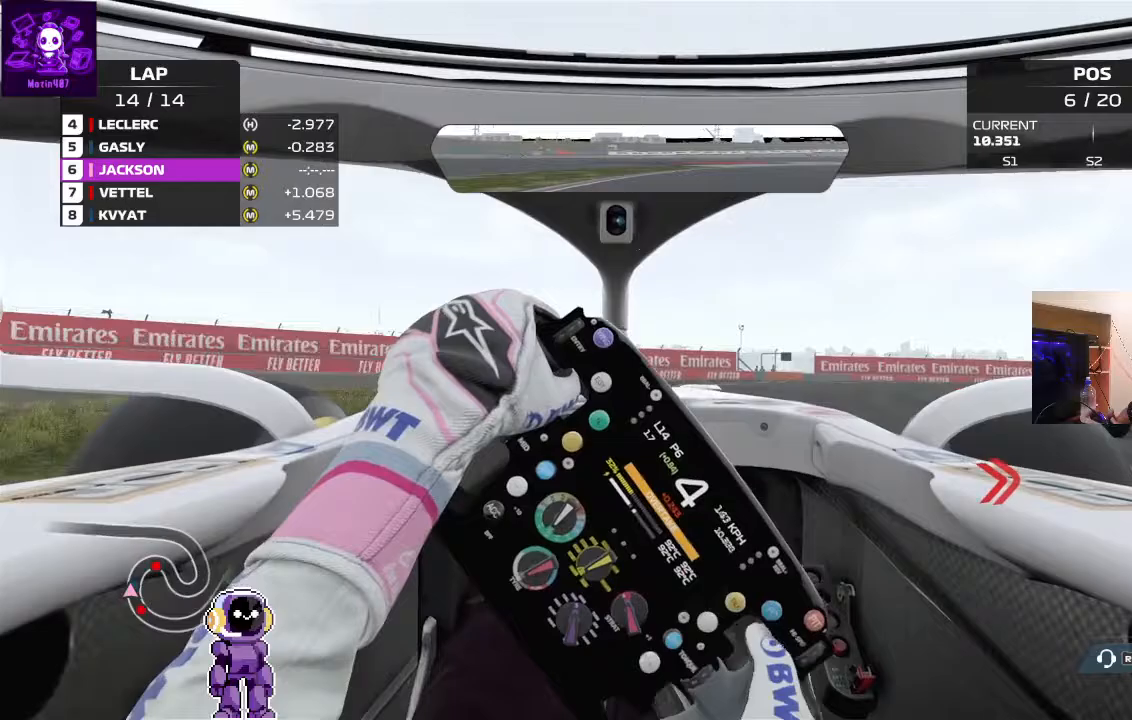
Gameplay with a controller (Xbox layout); each line is a JSON object with the inputs held at the frame after it. "events" lists button and stick changes between this image and that frame as [ms after this image, input, new state], when the widget could be followed in between.
{"buttons": [], "left_stick": "right", "right_stick": "center", "events": [[433, "L2", "up"]]}
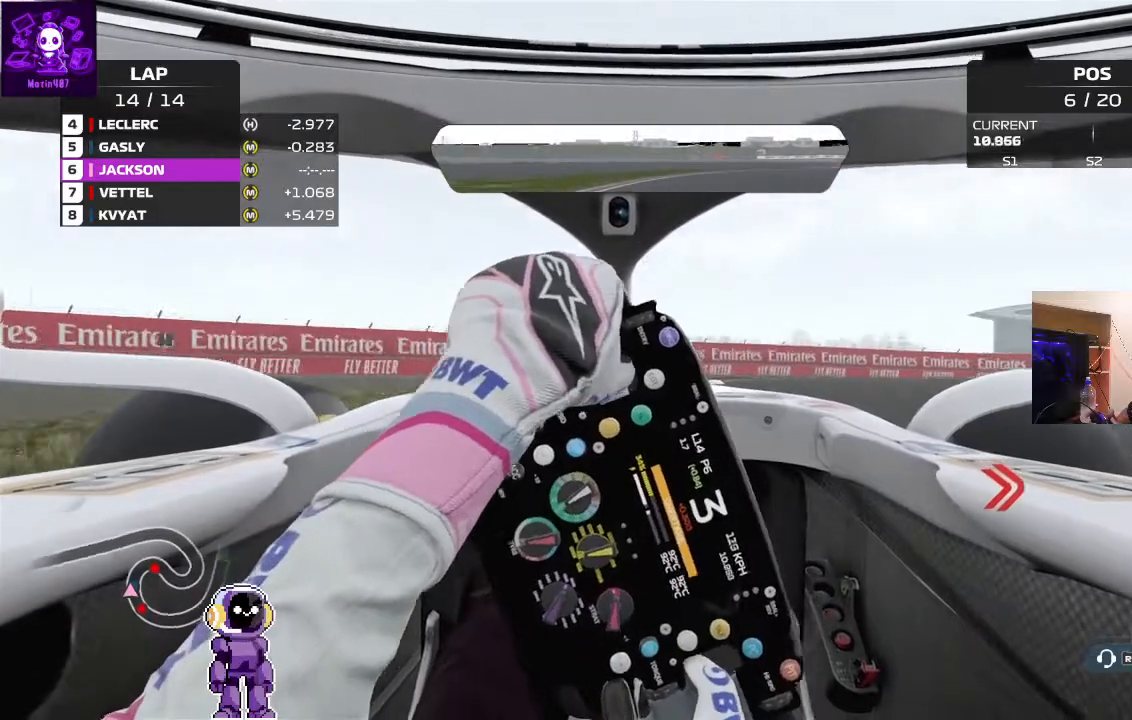
{"buttons": [], "left_stick": "right", "right_stick": "center", "events": [[33, "R2", "down"], [300, "R2", "up"]]}
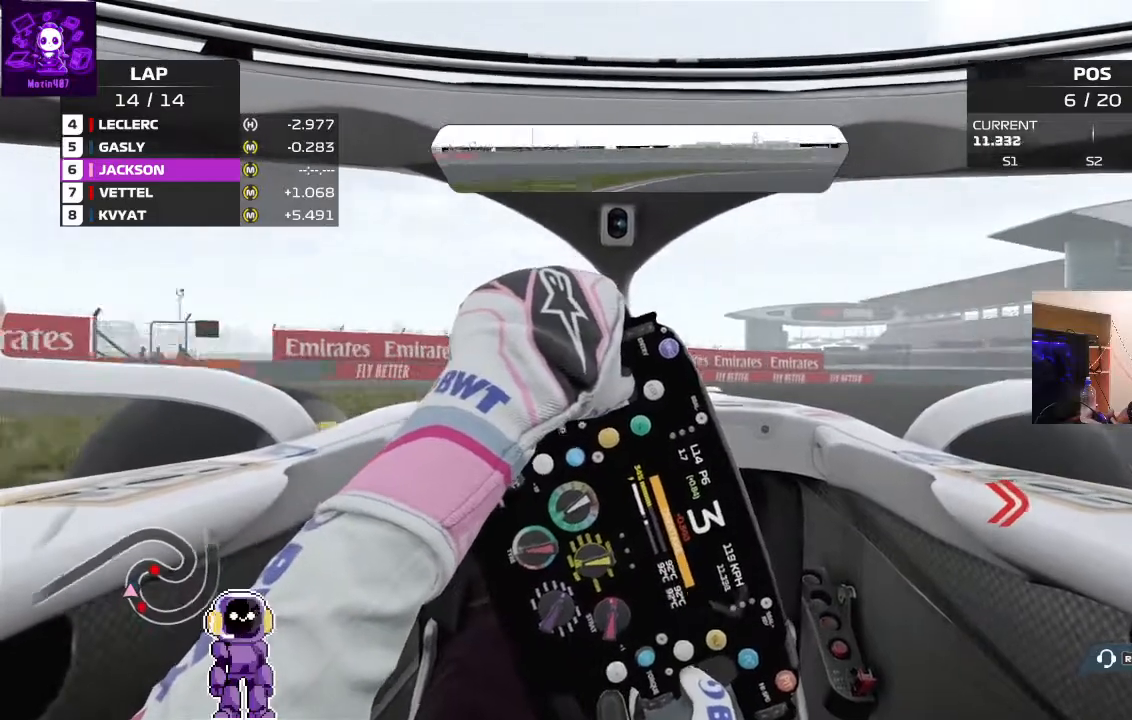
{"buttons": [], "left_stick": "right", "right_stick": "center", "events": [[200, "R2", "down"], [300, "R2", "up"]]}
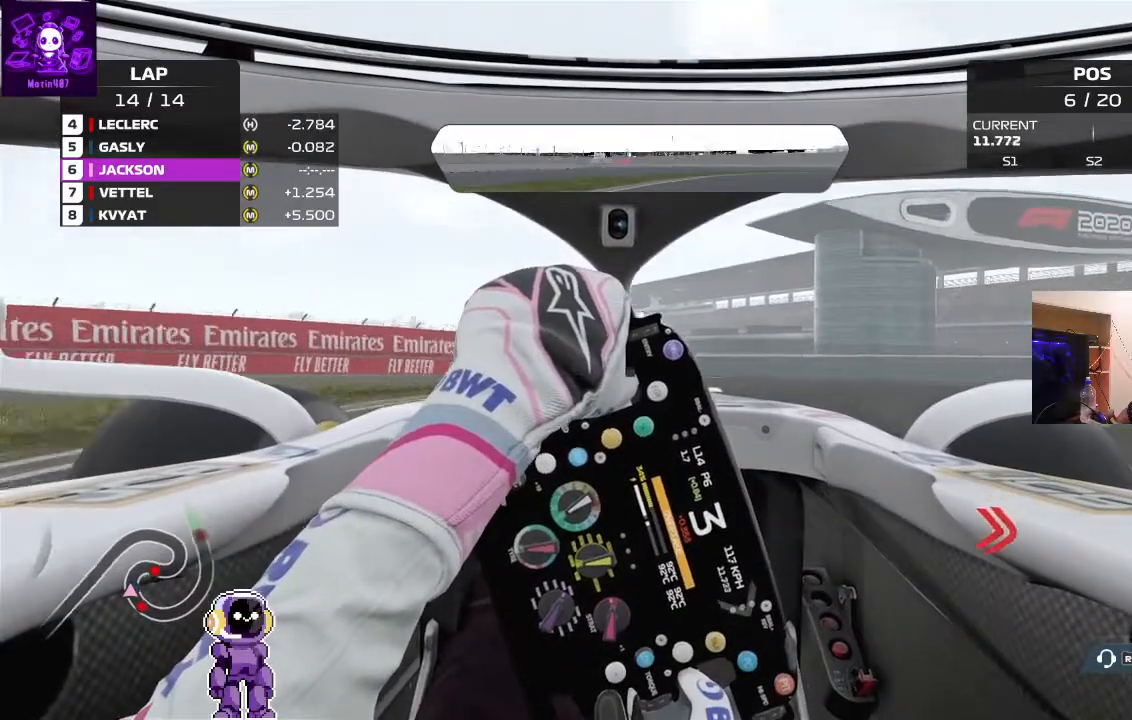
{"buttons": ["R2"], "left_stick": "right", "right_stick": "center", "events": [[100, "L2", "down"], [233, "L2", "up"], [333, "R2", "down"]]}
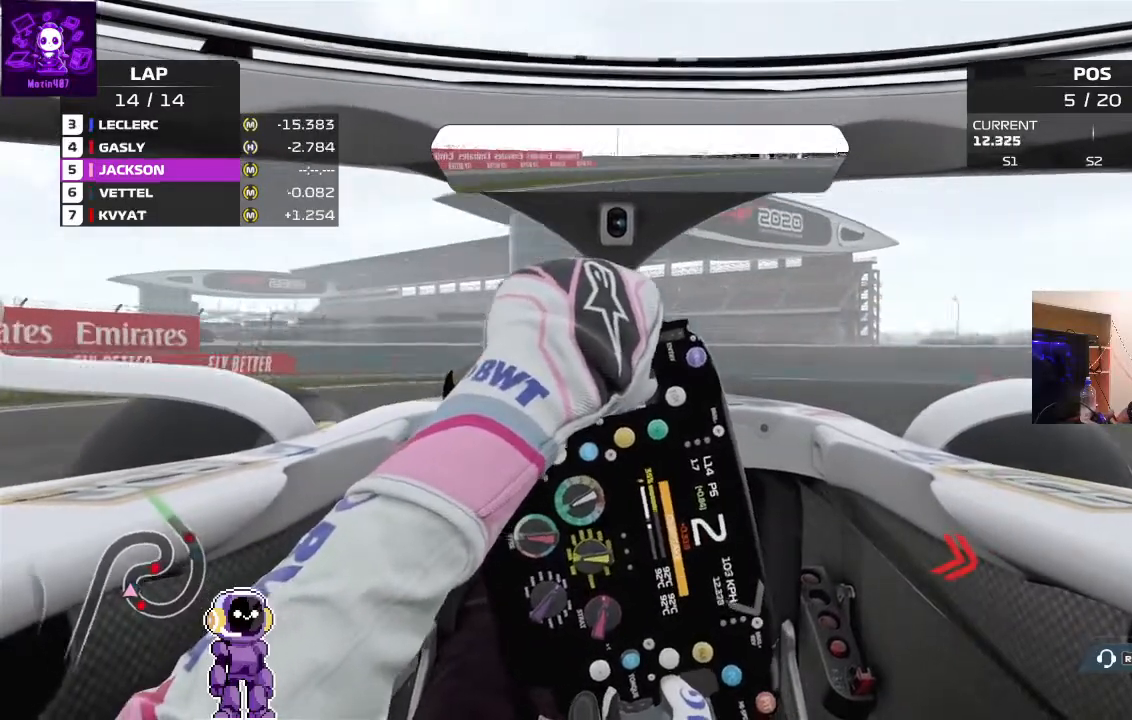
{"buttons": ["L2"], "left_stick": "right", "right_stick": "center", "events": [[333, "R2", "up"], [500, "L2", "down"]]}
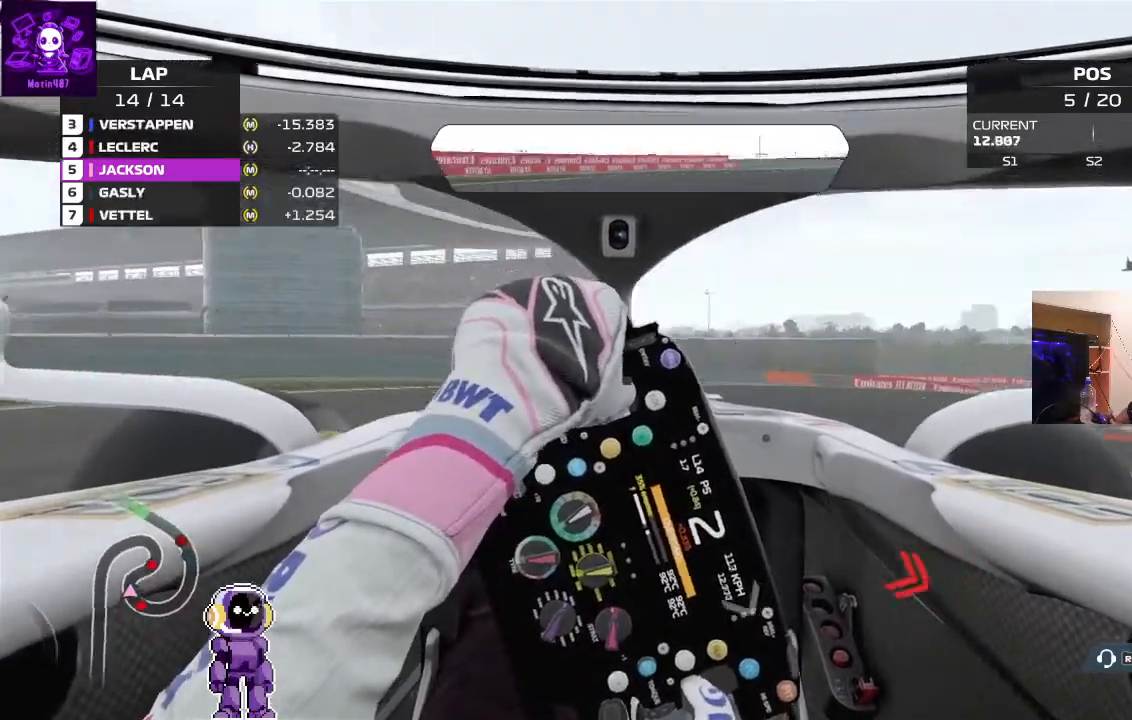
{"buttons": [], "left_stick": "right", "right_stick": "center", "events": [[267, "L2", "up"]]}
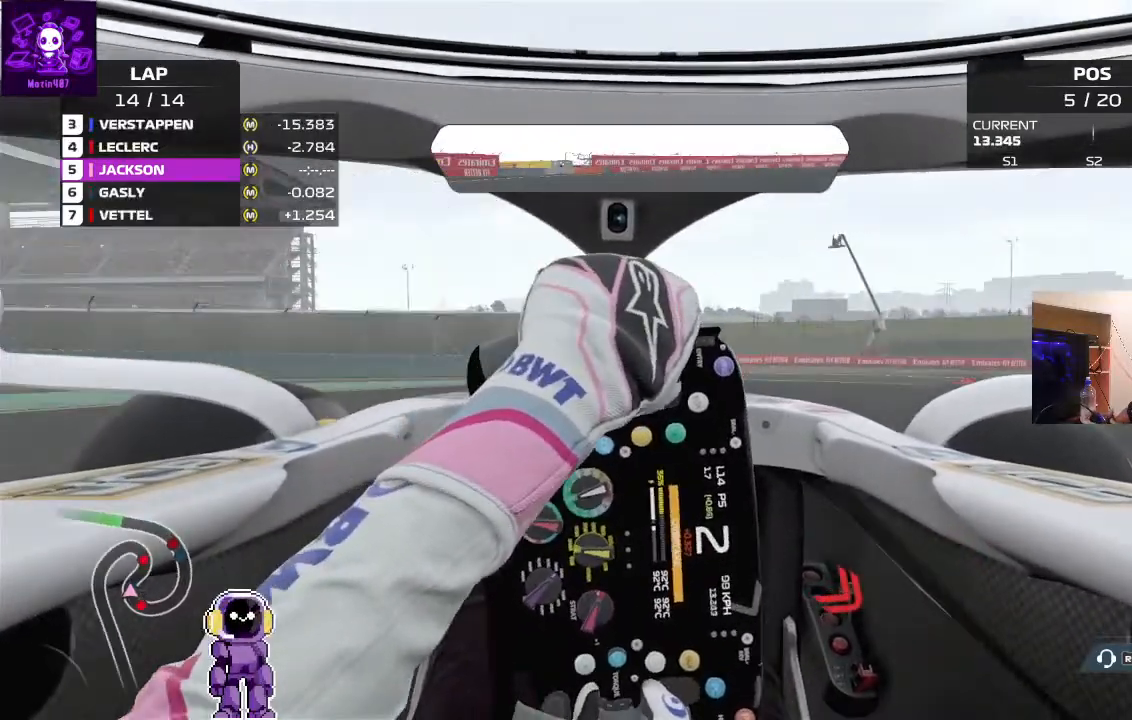
{"buttons": [], "left_stick": "right", "right_stick": "center", "events": [[167, "L2", "down"], [367, "L2", "up"]]}
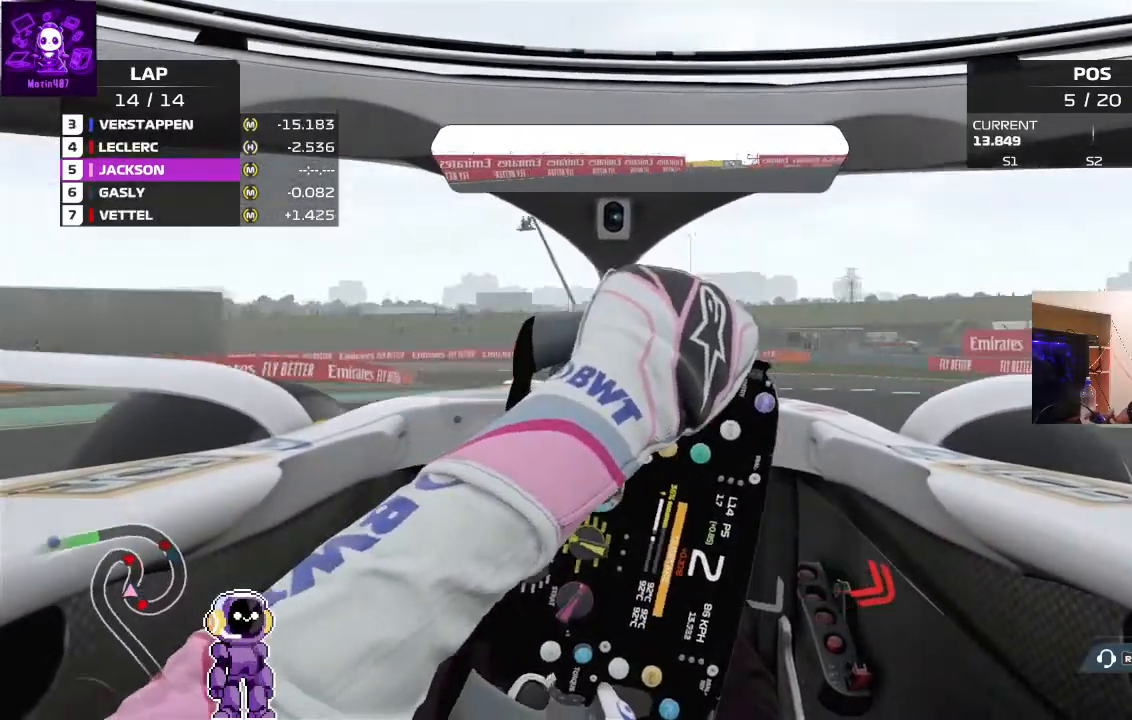
{"buttons": ["R2"], "left_stick": "center", "right_stick": "center", "events": [[67, "R2", "down"], [433, "left_stick", "center"]]}
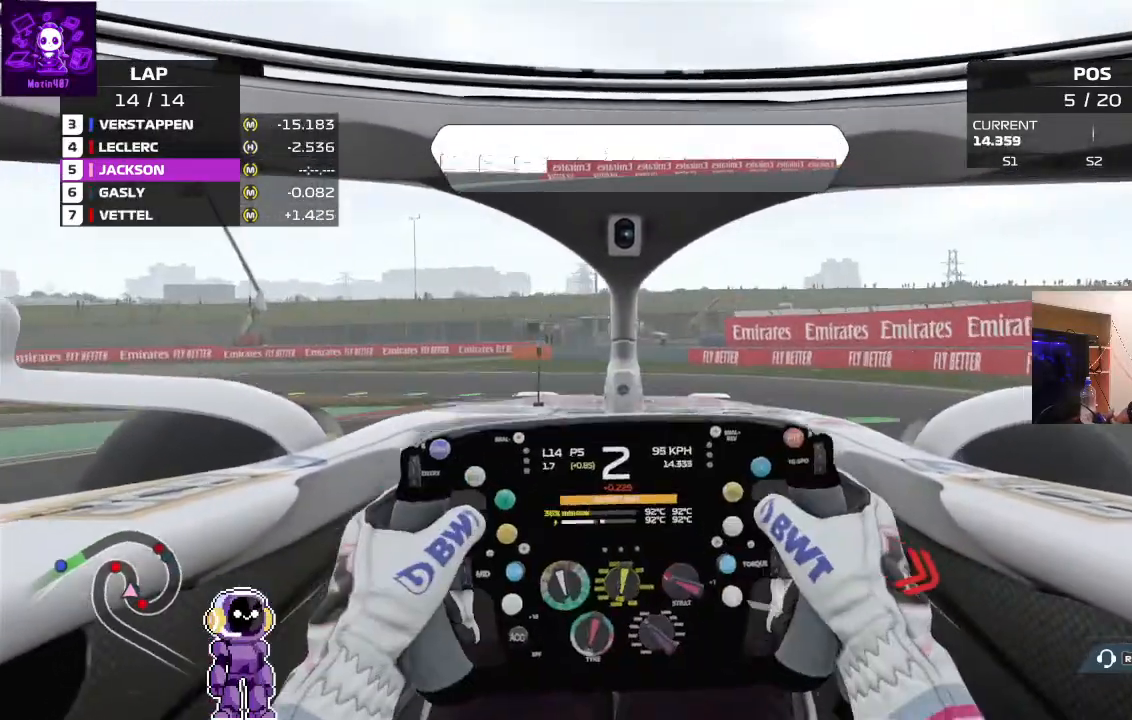
{"buttons": [], "left_stick": "left", "right_stick": "center", "events": [[133, "R2", "up"], [200, "left_stick", "down-left"], [400, "left_stick", "center"], [500, "left_stick", "left"]]}
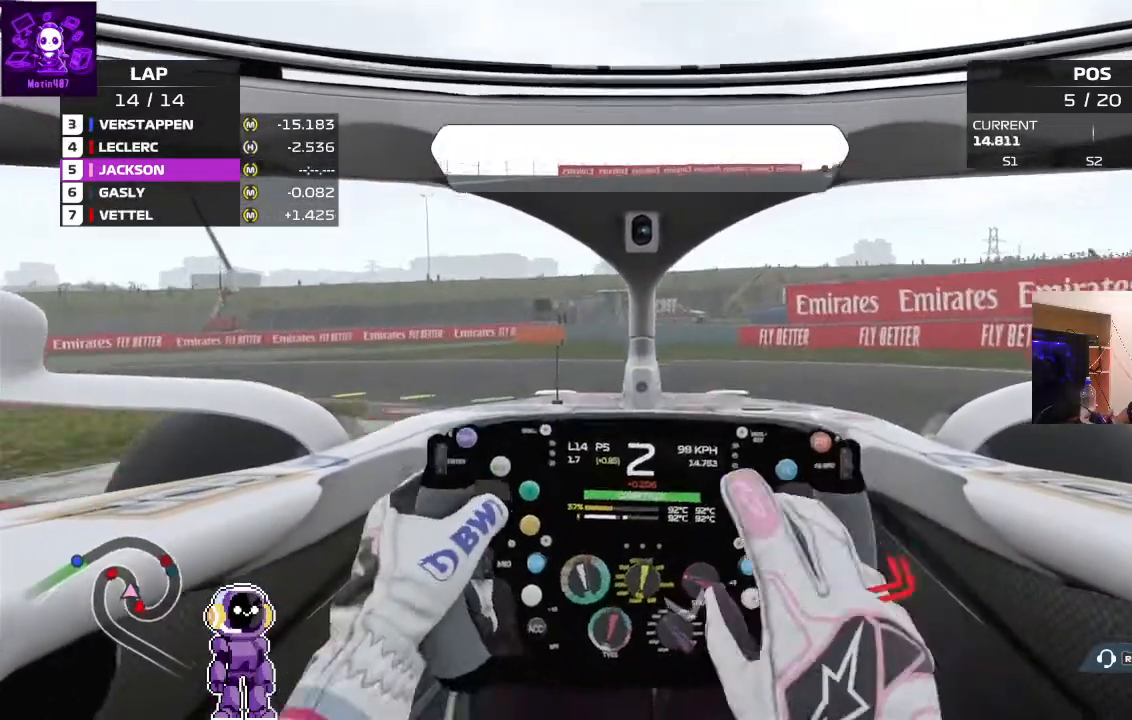
{"buttons": [], "left_stick": "left", "right_stick": "center", "events": [[100, "L2", "down"], [500, "L2", "up"]]}
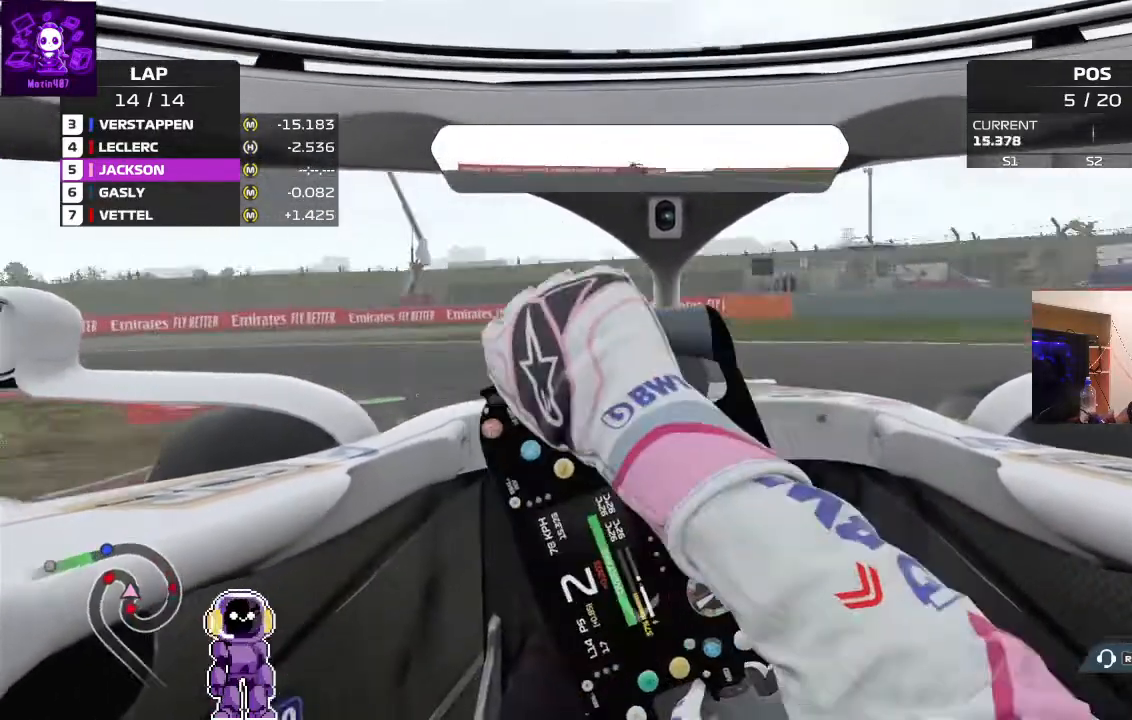
{"buttons": ["R2"], "left_stick": "left", "right_stick": "center", "events": [[200, "R2", "down"]]}
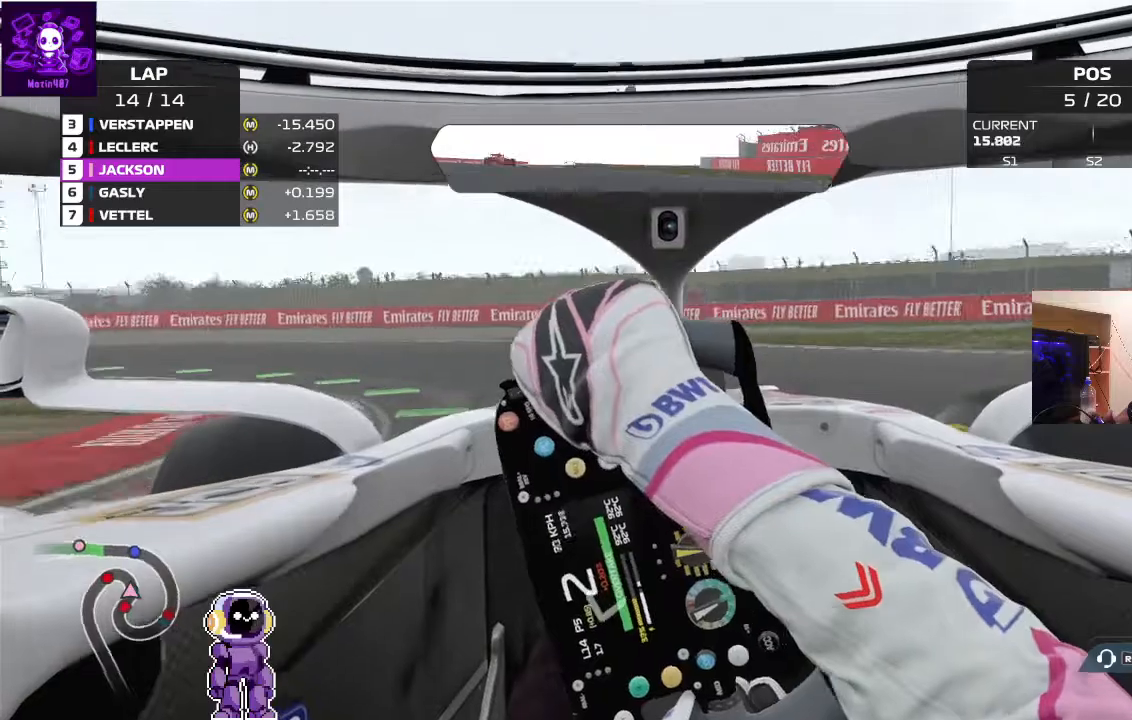
{"buttons": ["R2"], "left_stick": "left", "right_stick": "center", "events": [[67, "R2", "up"], [433, "R2", "down"]]}
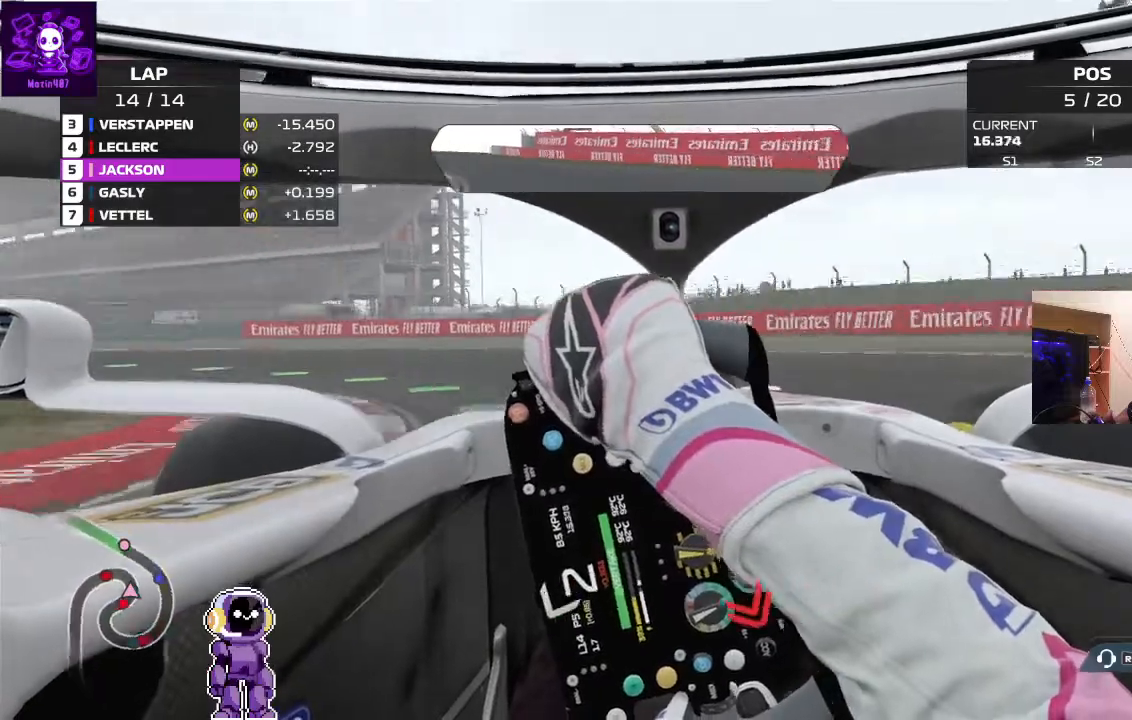
{"buttons": ["R2"], "left_stick": "left", "right_stick": "center", "events": [[67, "R2", "up"], [167, "R2", "down"]]}
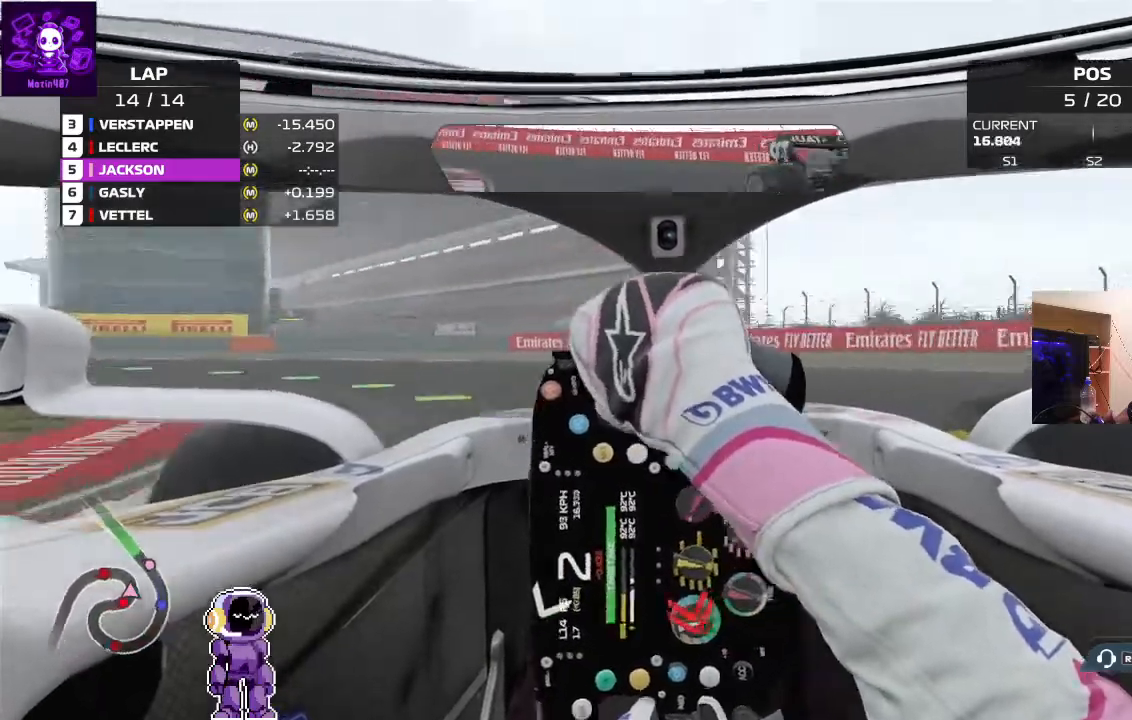
{"buttons": [], "left_stick": "left", "right_stick": "center", "events": [[33, "R2", "up"]]}
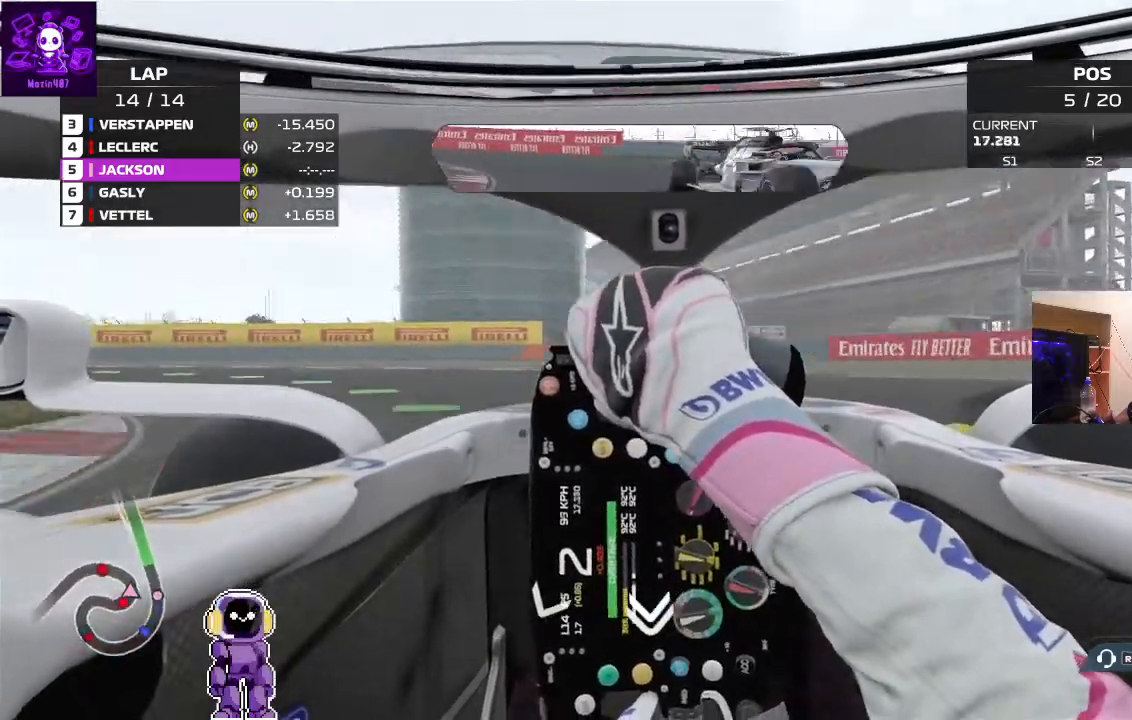
{"buttons": ["R2"], "left_stick": "left", "right_stick": "center", "events": [[200, "R2", "down"], [400, "R2", "up"], [500, "R2", "down"]]}
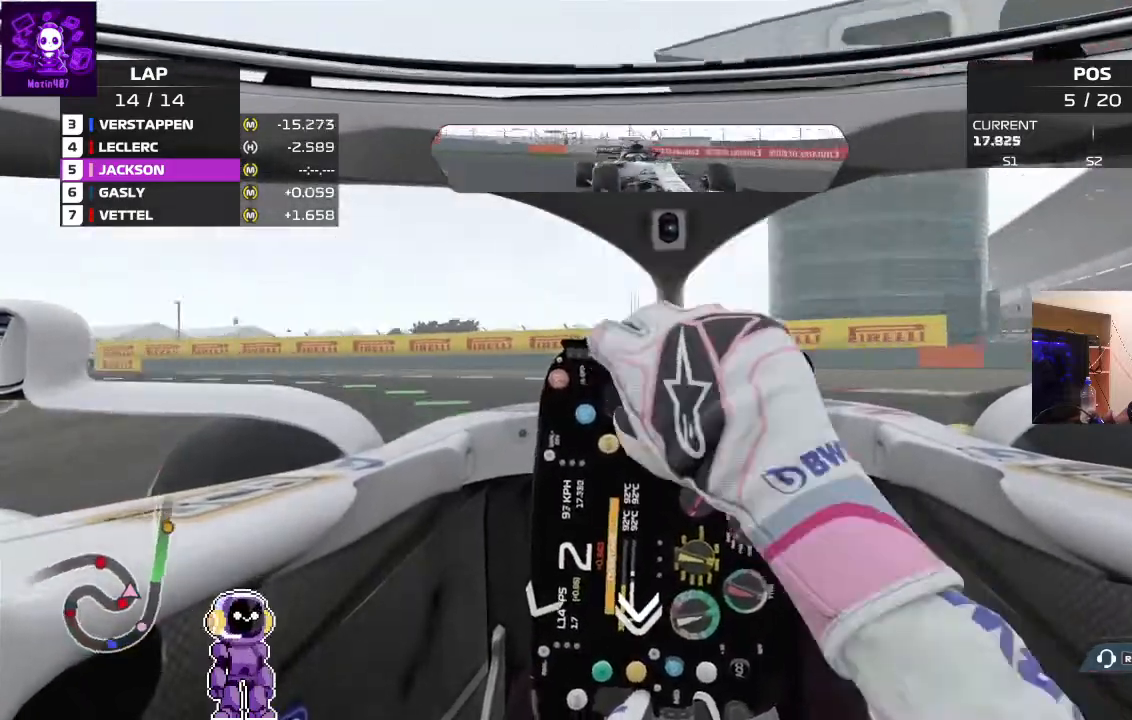
{"buttons": ["R2"], "left_stick": "left", "right_stick": "center", "events": []}
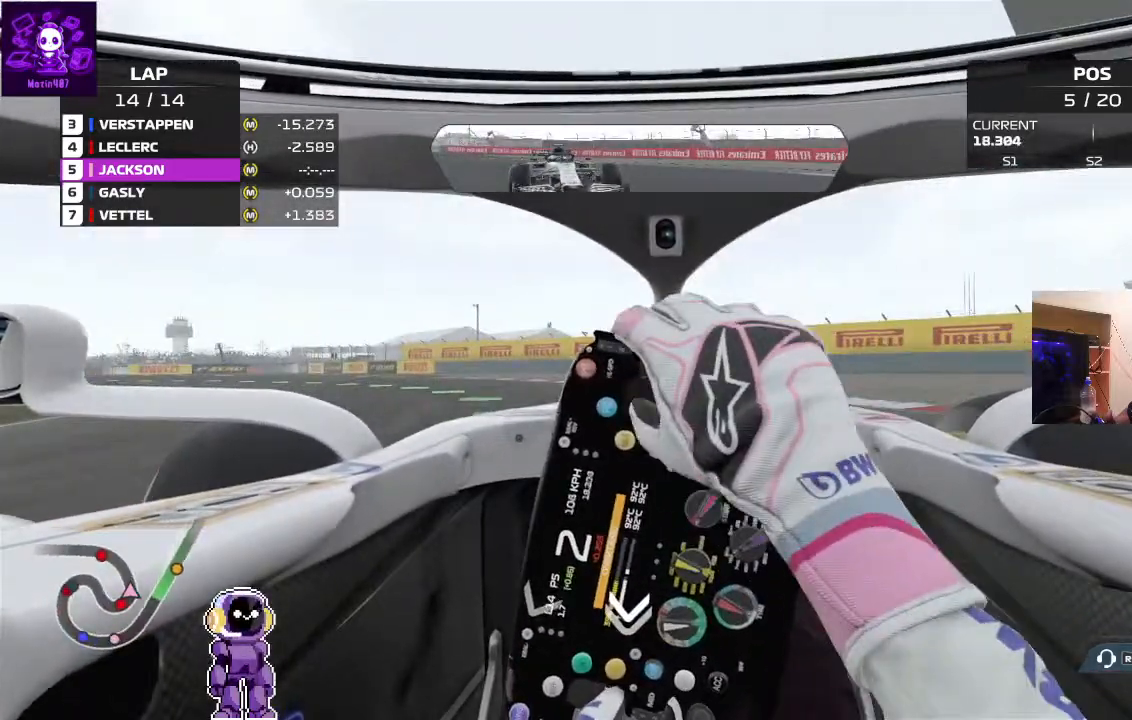
{"buttons": ["R2"], "left_stick": "left", "right_stick": "center", "events": []}
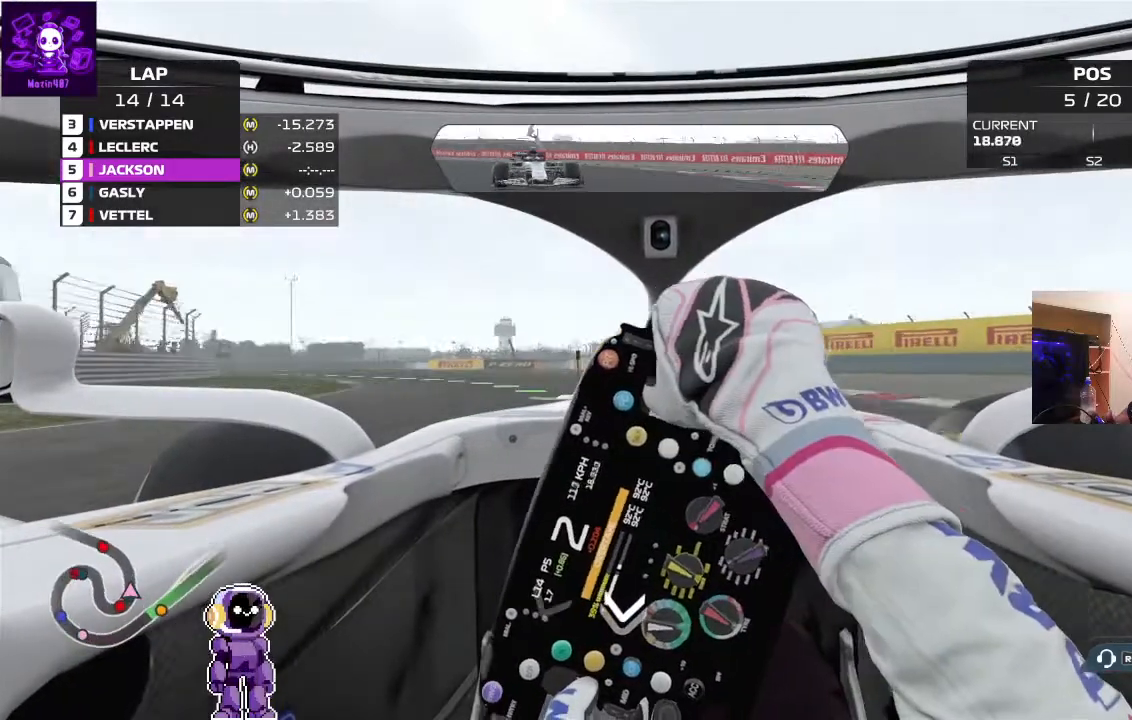
{"buttons": ["R2"], "left_stick": "left", "right_stick": "center", "events": []}
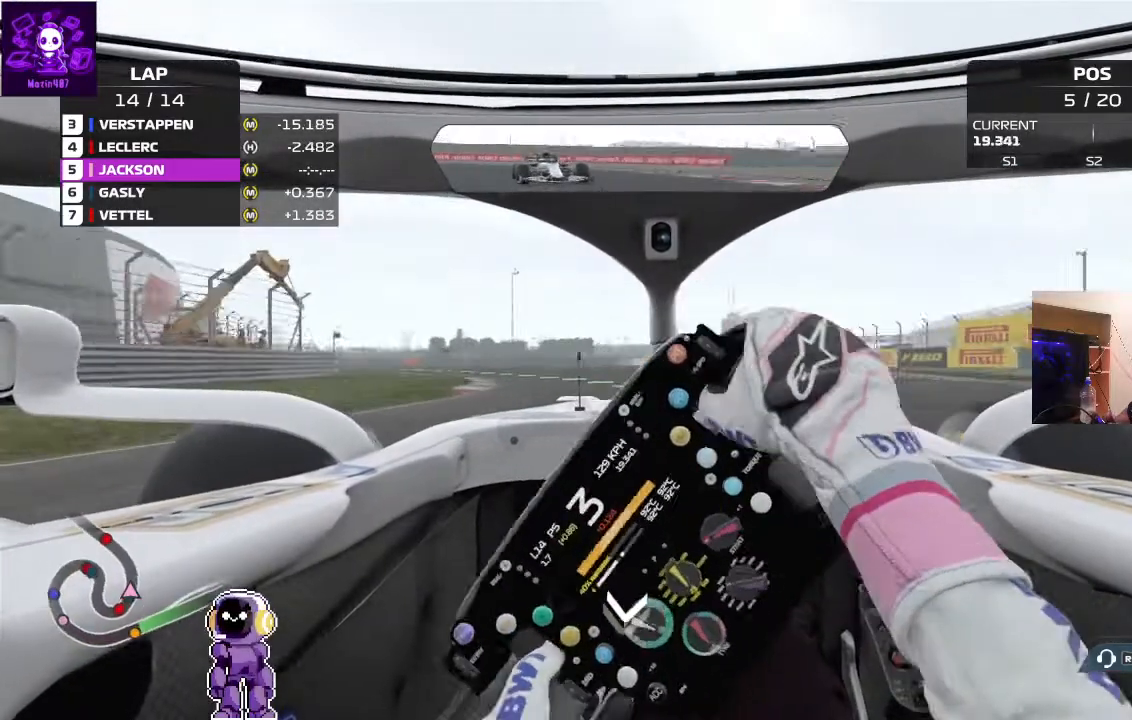
{"buttons": ["R2"], "left_stick": "left", "right_stick": "center", "events": [[33, "left_stick", "center"], [200, "left_stick", "left"]]}
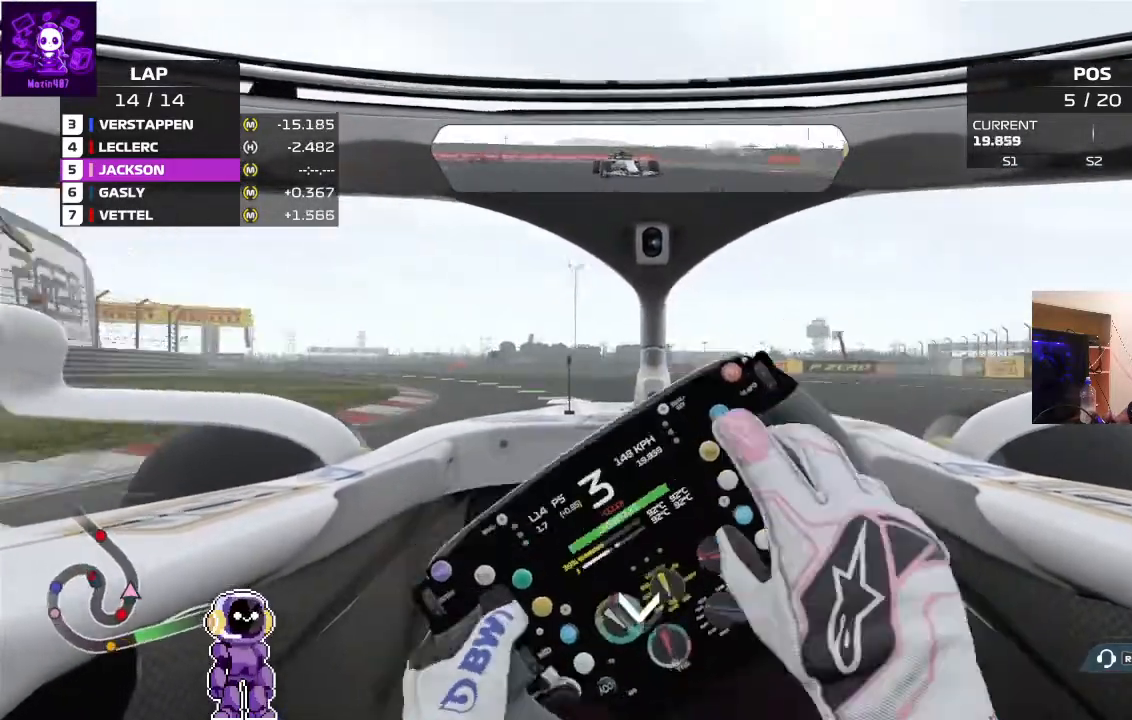
{"buttons": ["R2"], "left_stick": "center", "right_stick": "center", "events": [[167, "left_stick", "down-left"], [500, "left_stick", "center"]]}
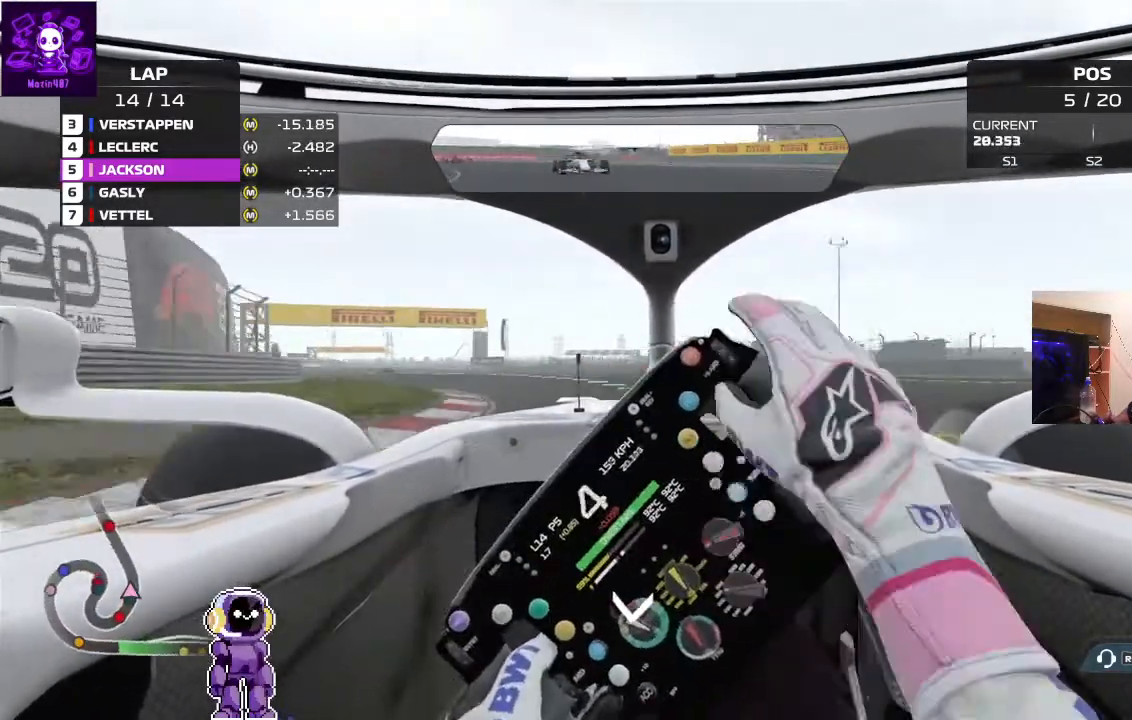
{"buttons": ["R2"], "left_stick": "left", "right_stick": "center", "events": [[67, "left_stick", "left"]]}
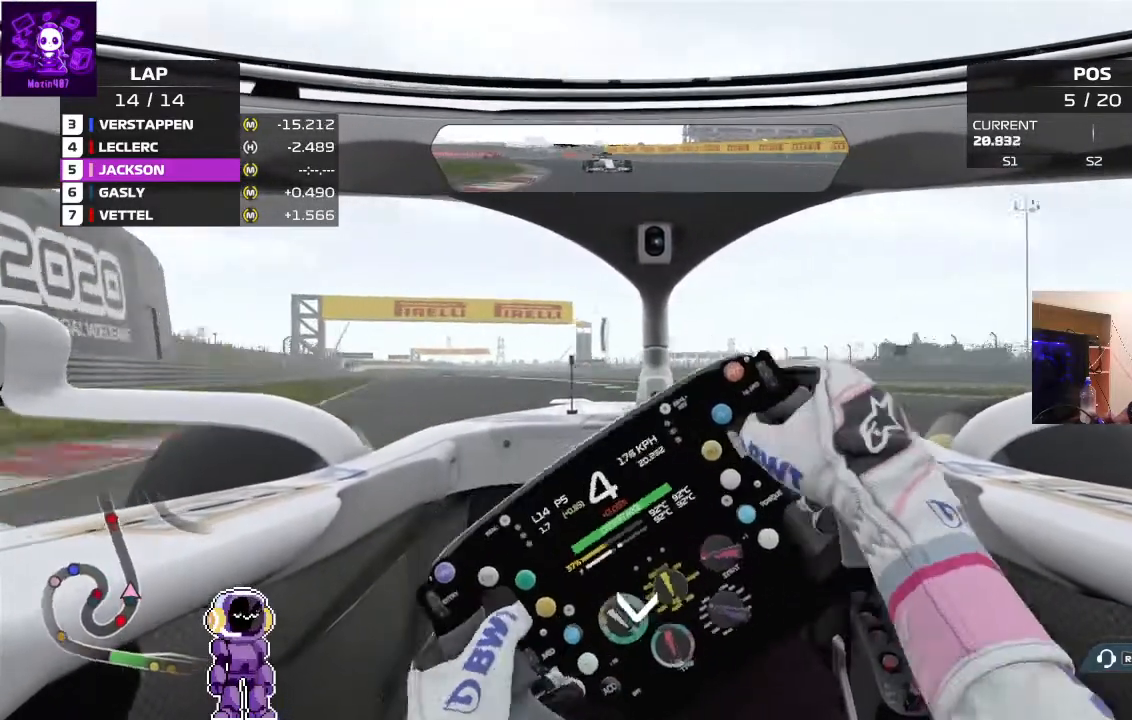
{"buttons": ["R2"], "left_stick": "center", "right_stick": "center", "events": [[167, "left_stick", "center"]]}
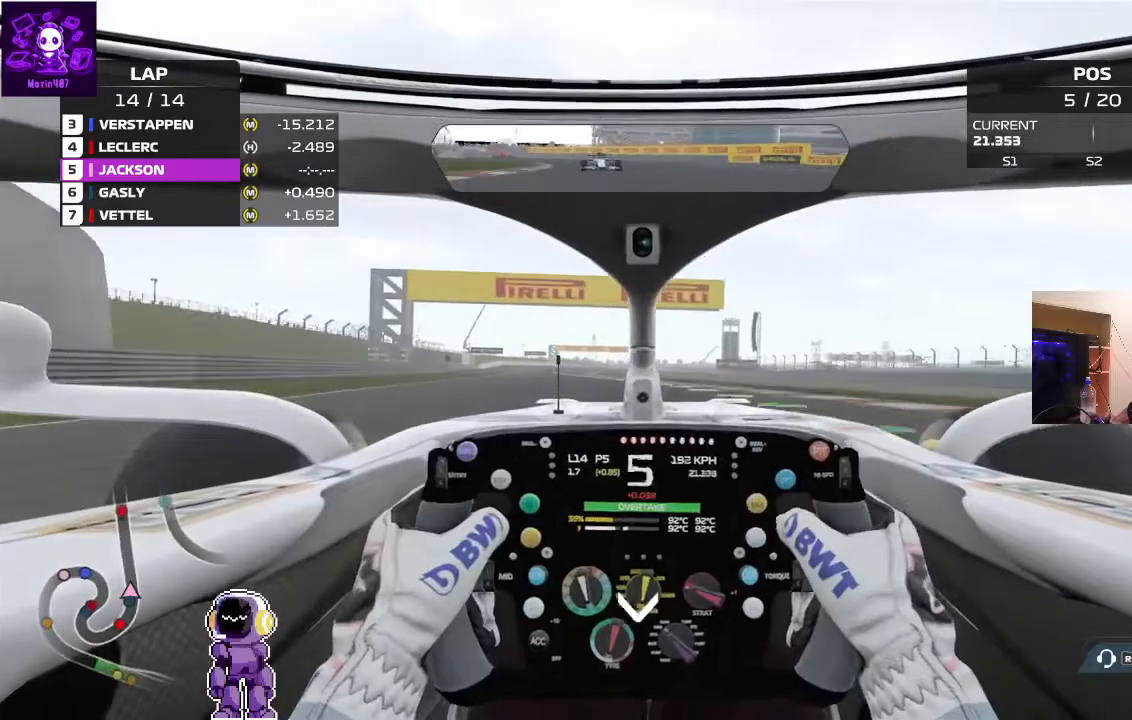
{"buttons": ["R2"], "left_stick": "left", "right_stick": "center", "events": [[33, "left_stick", "left"], [333, "left_stick", "center"], [467, "left_stick", "left"]]}
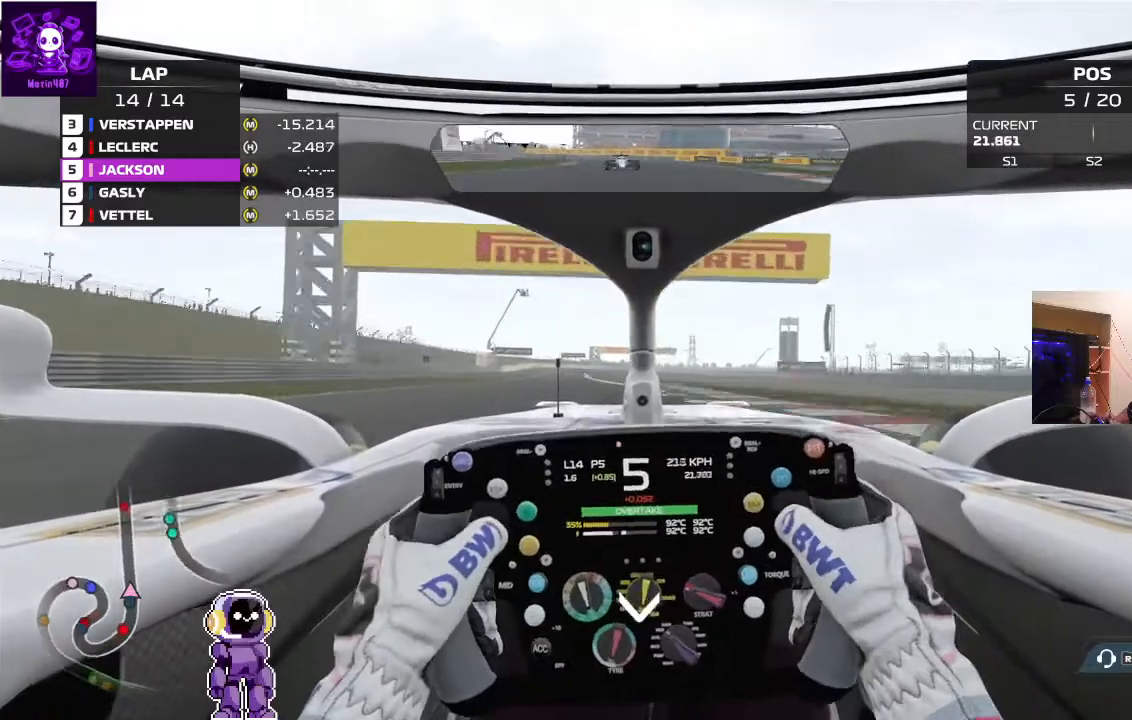
{"buttons": ["R2"], "left_stick": "center", "right_stick": "center", "events": [[100, "left_stick", "down-left"], [300, "left_stick", "center"]]}
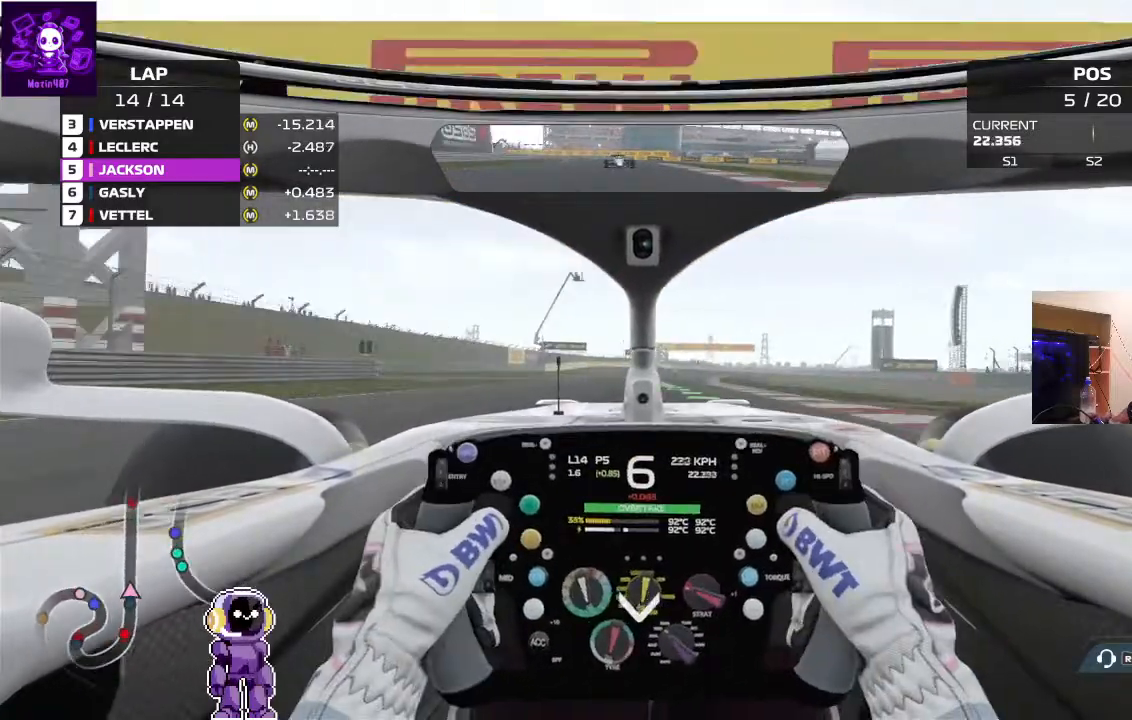
{"buttons": ["R2"], "left_stick": "center", "right_stick": "center", "events": []}
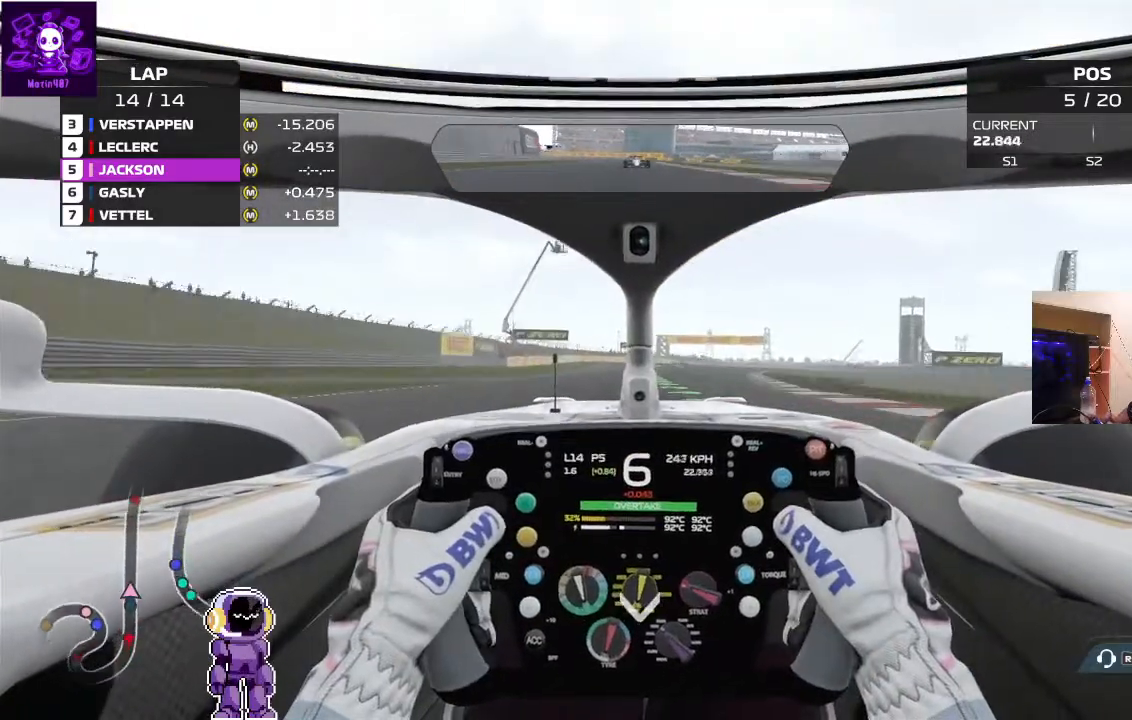
{"buttons": ["R2"], "left_stick": "center", "right_stick": "center", "events": []}
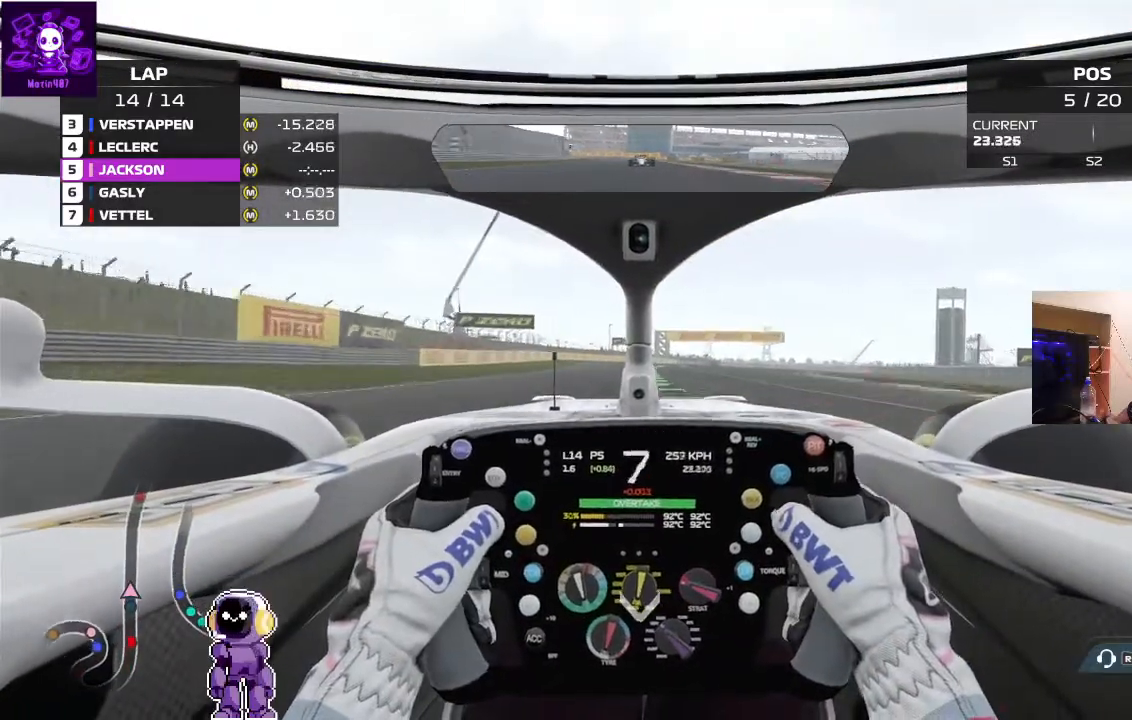
{"buttons": ["R2"], "left_stick": "right", "right_stick": "center", "events": [[367, "left_stick", "right"]]}
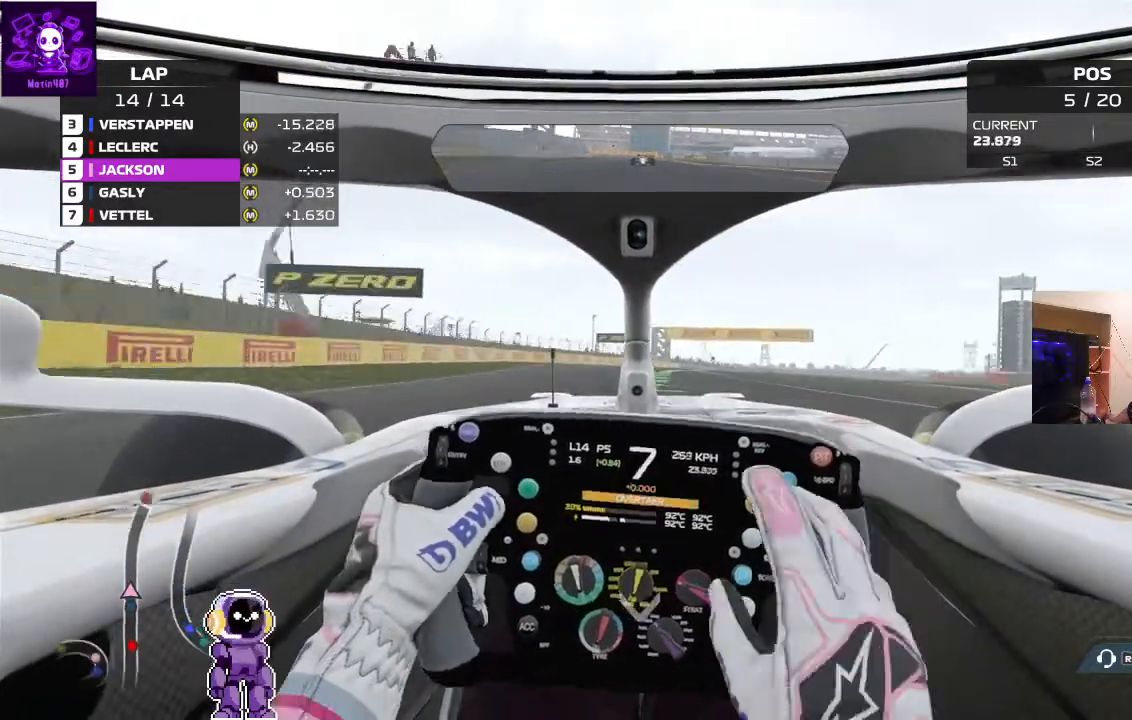
{"buttons": ["R2"], "left_stick": "right", "right_stick": "center", "events": [[67, "left_stick", "center"], [400, "left_stick", "right"]]}
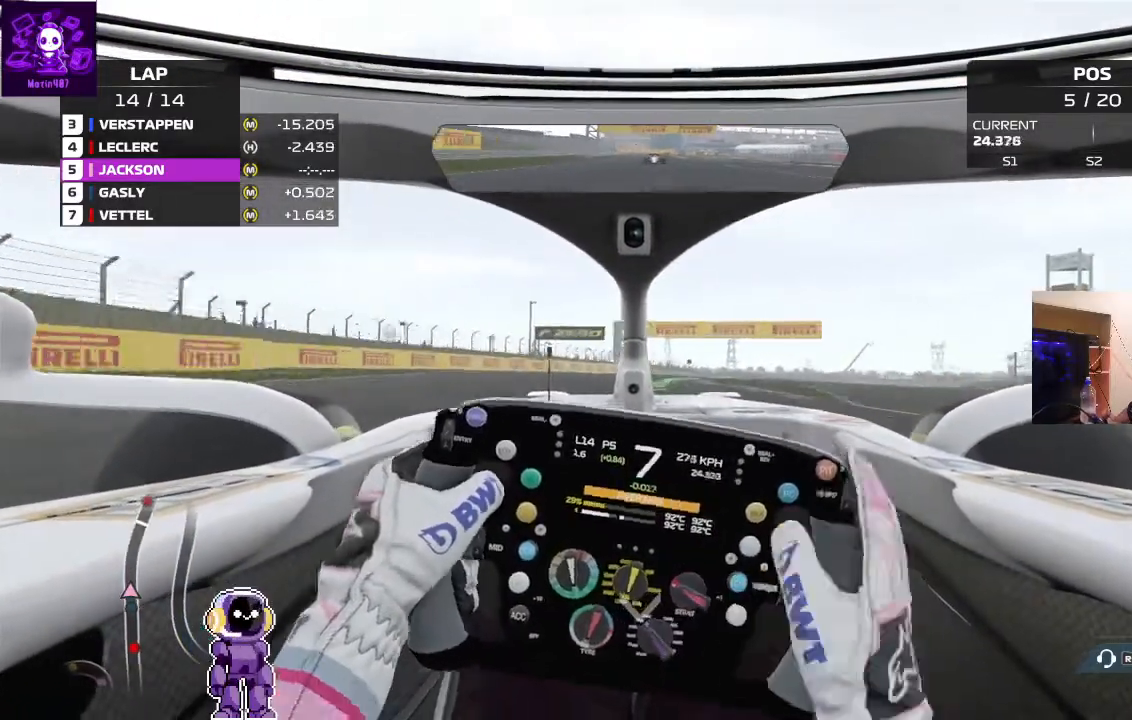
{"buttons": ["R2"], "left_stick": "center", "right_stick": "center", "events": [[500, "left_stick", "center"]]}
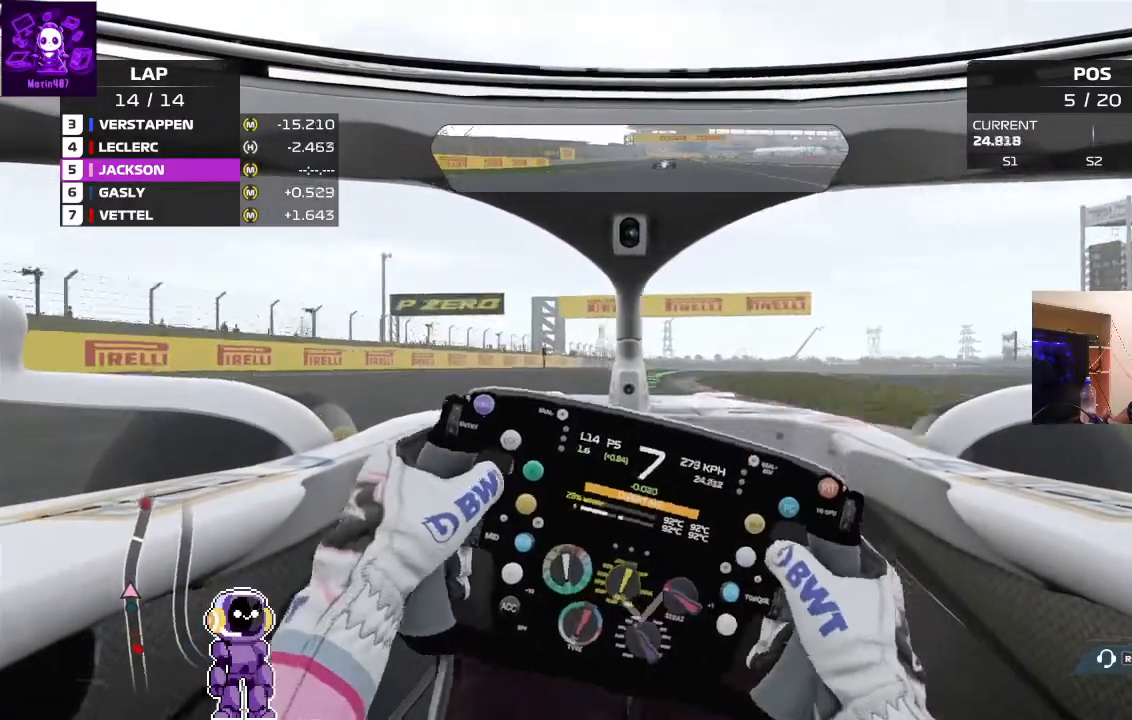
{"buttons": ["R2"], "left_stick": "center", "right_stick": "center", "events": [[167, "left_stick", "right"], [467, "left_stick", "center"]]}